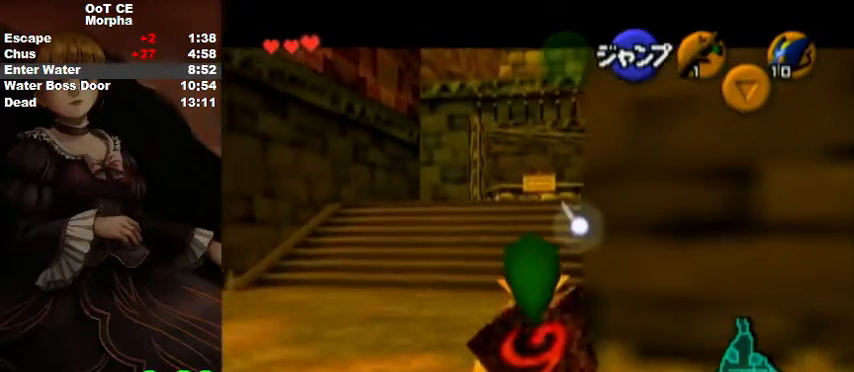
Gameplay with a controller (Nintendo layout); each line is a JSON object with the inputs held at the frame after it. "events" lists button and stick changes between this image and that frame as [ms after this image, input, new state], when the widget could be followed in between. Not read: L3 R3 START.
{"buttons": ["L1"], "left_stick": "down", "right_stick": "center", "events": []}
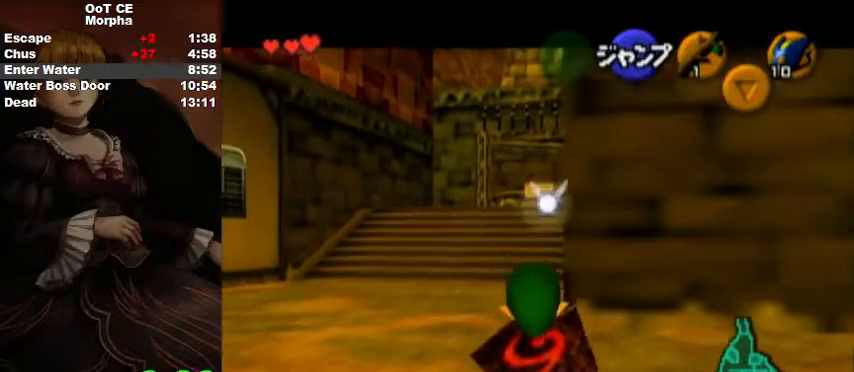
{"buttons": ["L1"], "left_stick": "down", "right_stick": "center", "events": []}
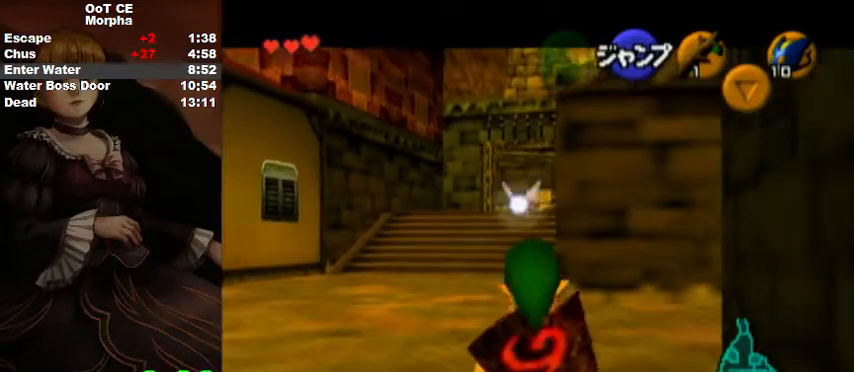
{"buttons": ["L1"], "left_stick": "down", "right_stick": "center", "events": []}
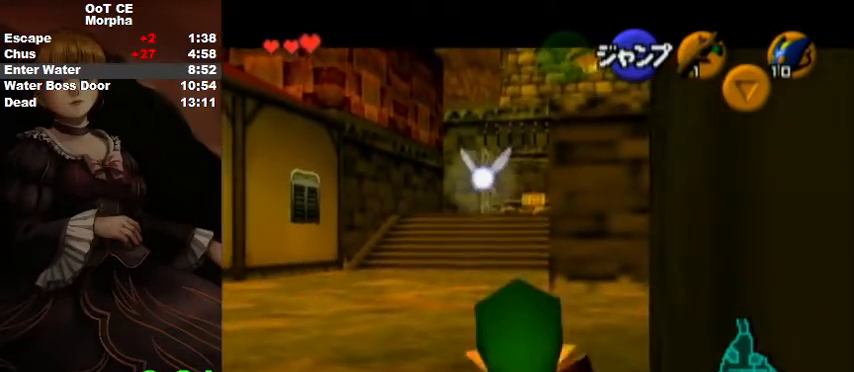
{"buttons": ["L1"], "left_stick": "down", "right_stick": "center", "events": []}
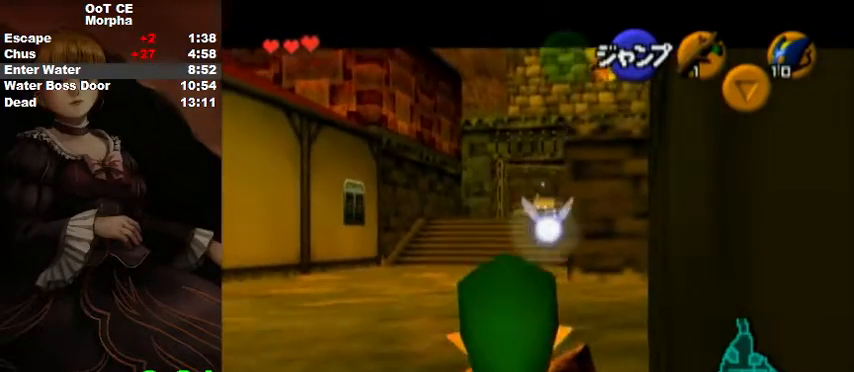
{"buttons": ["L1"], "left_stick": "down", "right_stick": "center", "events": []}
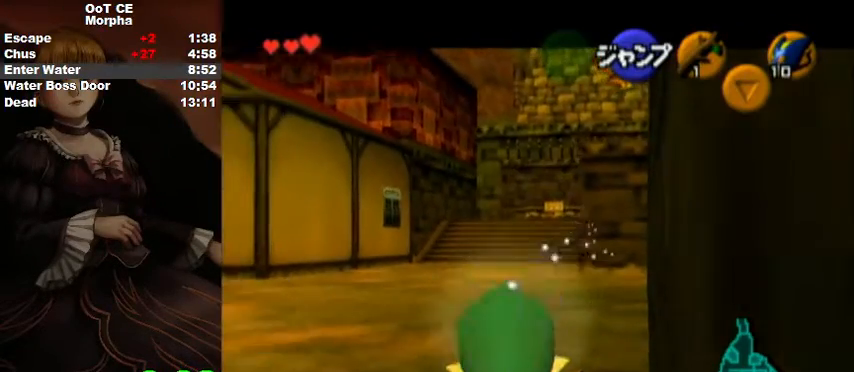
{"buttons": ["L1"], "left_stick": "down", "right_stick": "center", "events": []}
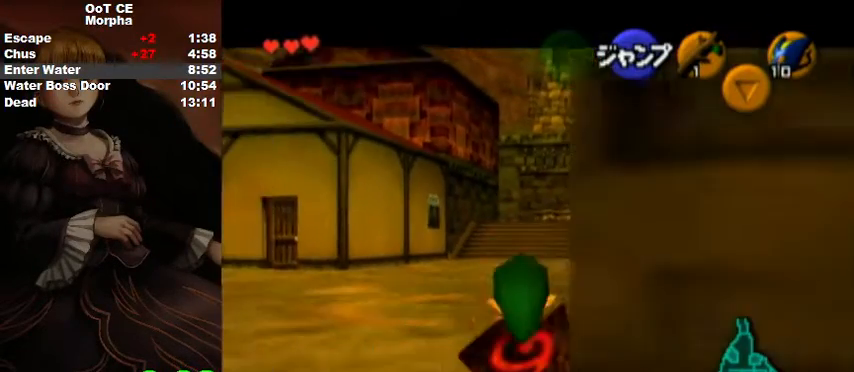
{"buttons": ["L1"], "left_stick": "down", "right_stick": "center", "events": []}
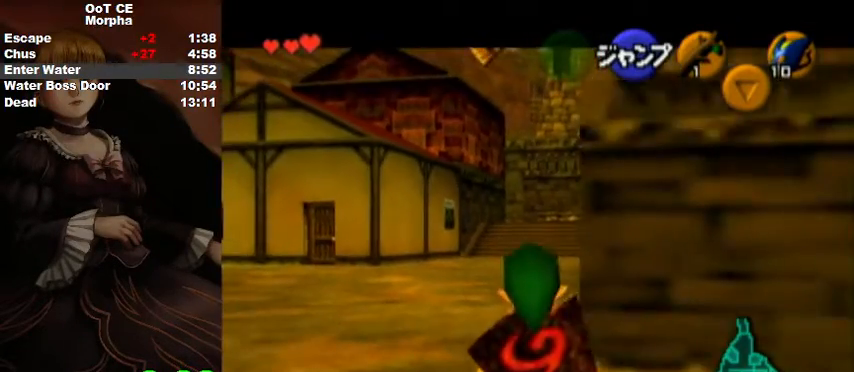
{"buttons": ["L1"], "left_stick": "down", "right_stick": "center", "events": []}
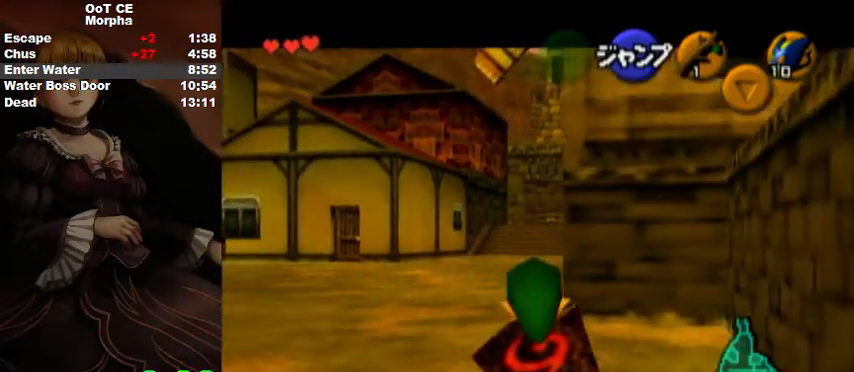
{"buttons": ["L1"], "left_stick": "down", "right_stick": "center", "events": []}
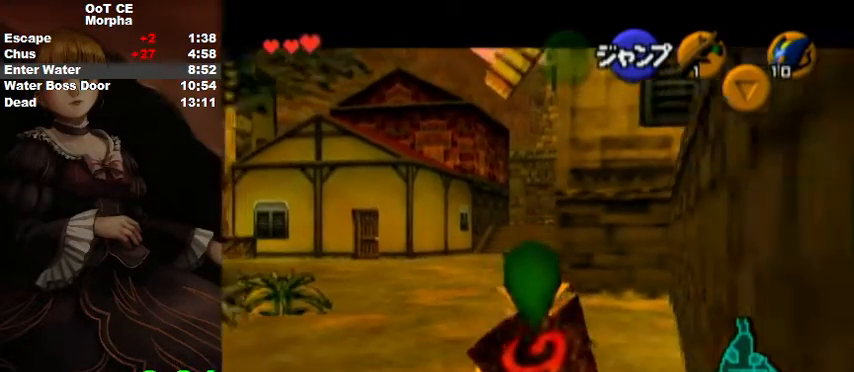
{"buttons": ["L1"], "left_stick": "down", "right_stick": "center", "events": []}
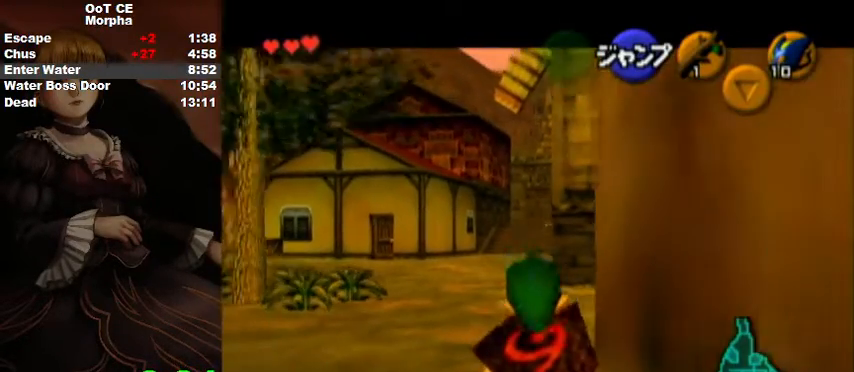
{"buttons": ["L1"], "left_stick": "down", "right_stick": "center", "events": []}
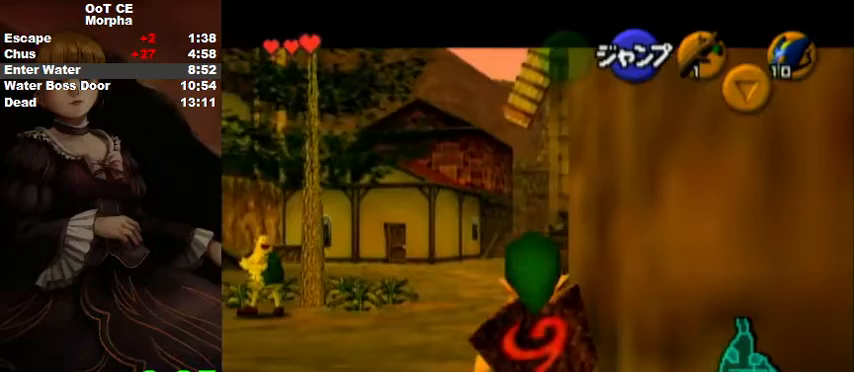
{"buttons": ["L1"], "left_stick": "down", "right_stick": "center", "events": []}
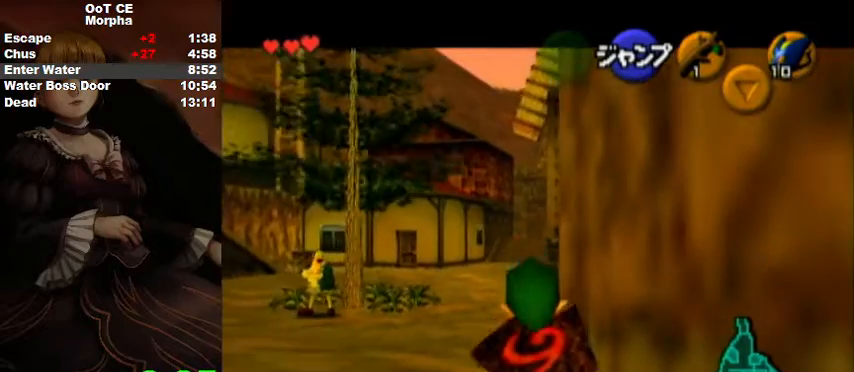
{"buttons": ["L1"], "left_stick": "down", "right_stick": "center", "events": []}
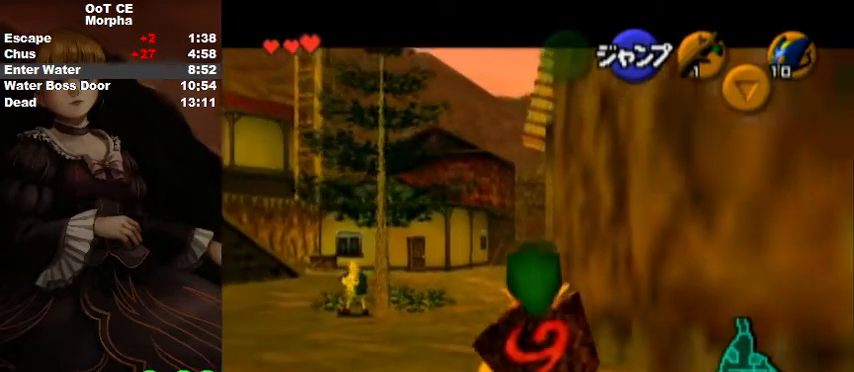
{"buttons": ["L1"], "left_stick": "down", "right_stick": "center", "events": []}
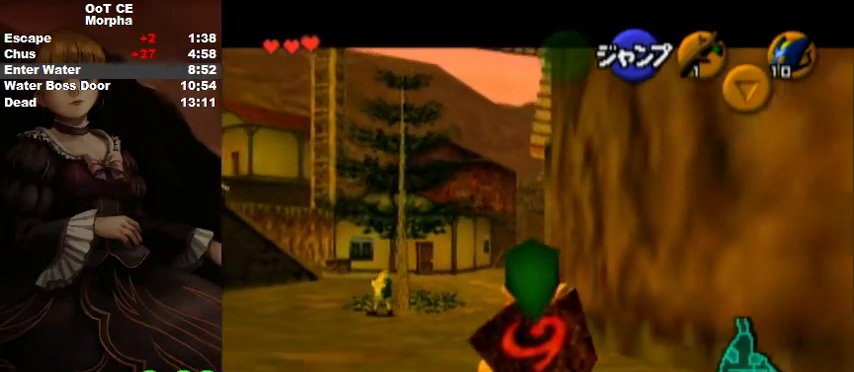
{"buttons": ["L1"], "left_stick": "down", "right_stick": "center", "events": []}
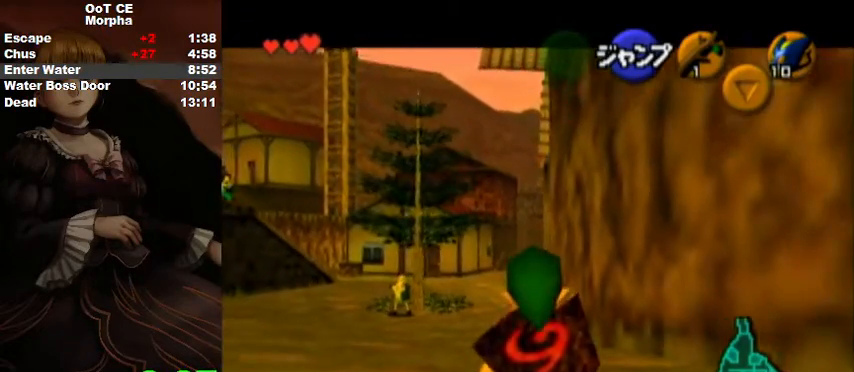
{"buttons": ["L1"], "left_stick": "down", "right_stick": "center", "events": []}
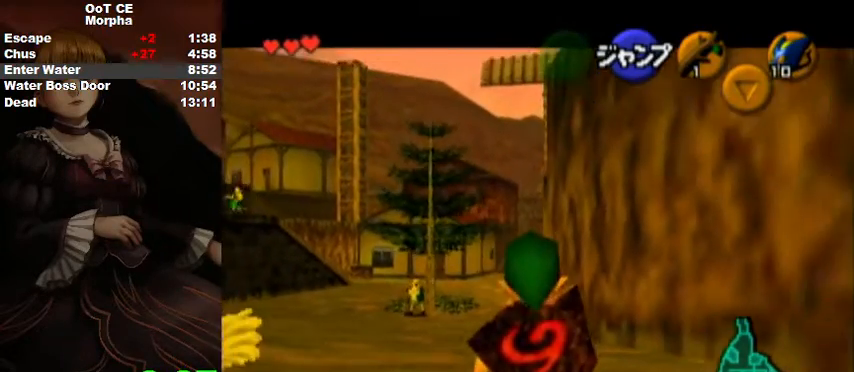
{"buttons": ["L1"], "left_stick": "down", "right_stick": "center", "events": []}
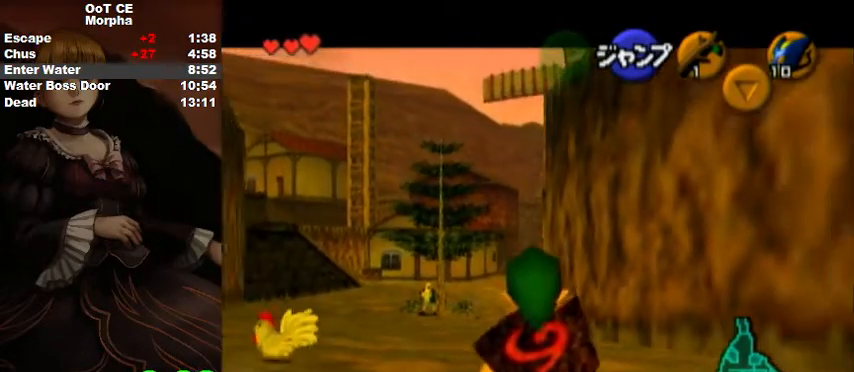
{"buttons": ["L1"], "left_stick": "down", "right_stick": "center", "events": []}
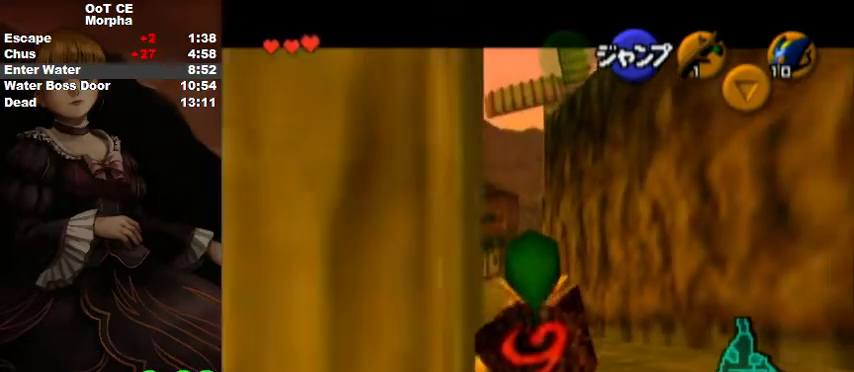
{"buttons": ["L1"], "left_stick": "down", "right_stick": "center", "events": []}
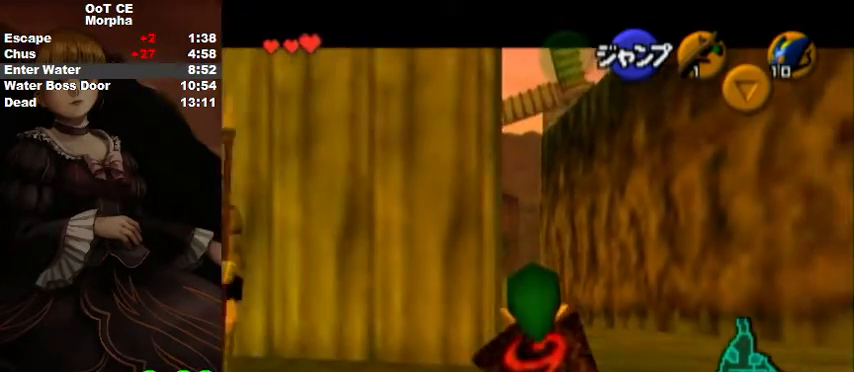
{"buttons": ["L1"], "left_stick": "down", "right_stick": "center", "events": []}
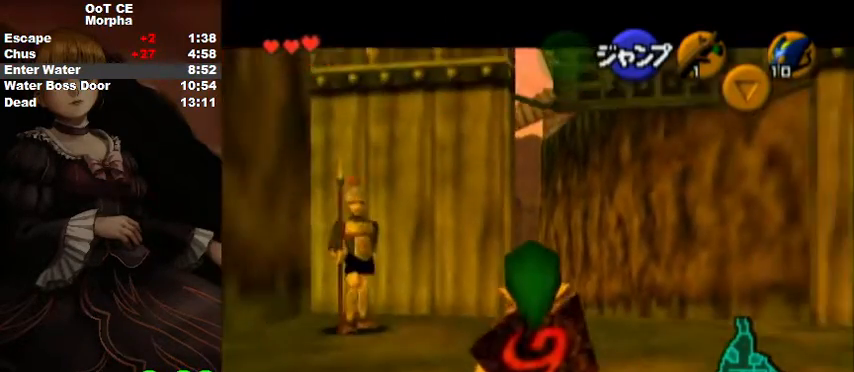
{"buttons": ["L1"], "left_stick": "down", "right_stick": "center", "events": []}
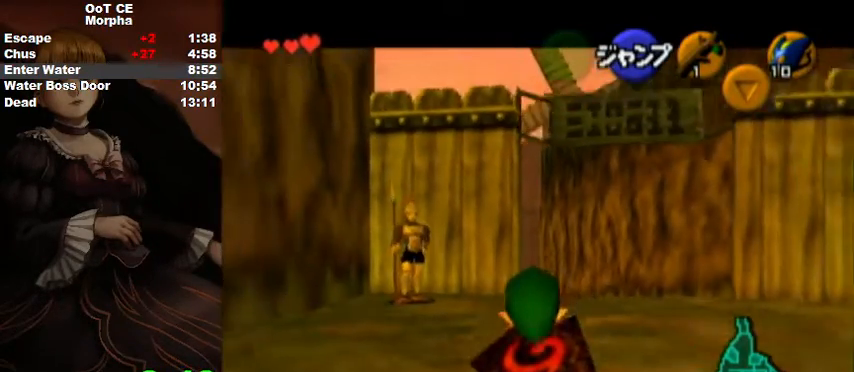
{"buttons": ["L1"], "left_stick": "down", "right_stick": "center", "events": []}
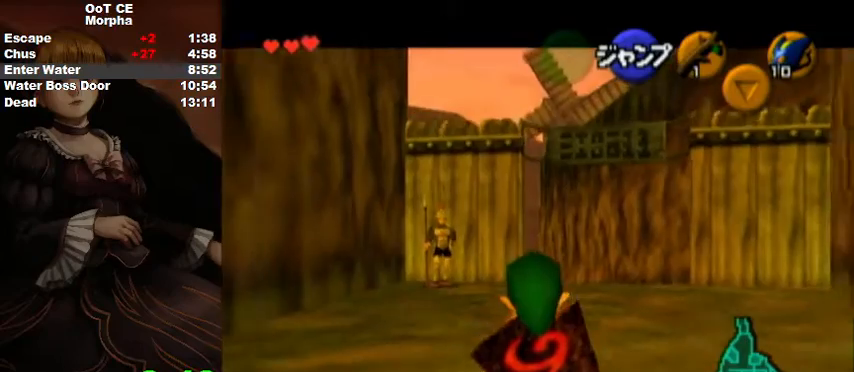
{"buttons": ["L1"], "left_stick": "down", "right_stick": "center", "events": []}
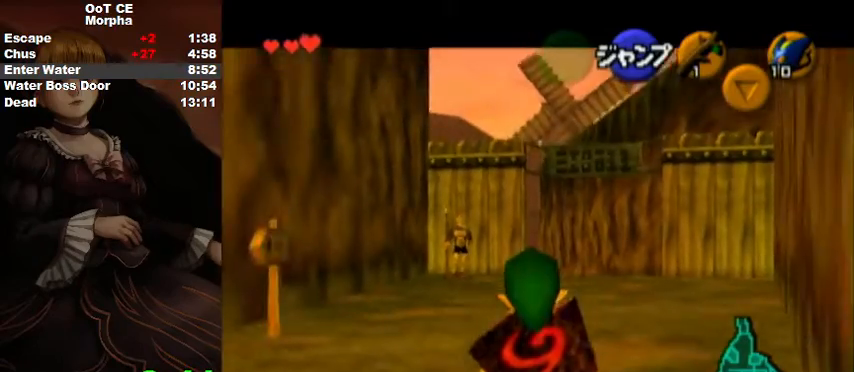
{"buttons": ["L1"], "left_stick": "down", "right_stick": "center", "events": []}
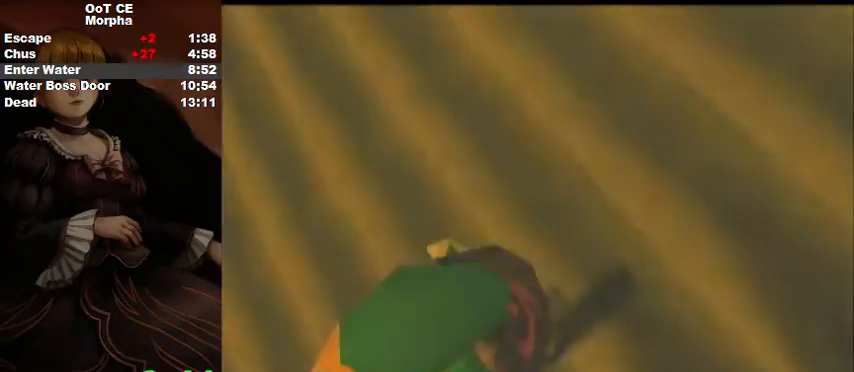
{"buttons": [], "left_stick": "up-right", "right_stick": "center", "events": [[267, "L1", "up"], [267, "left_stick", "center"], [333, "left_stick", "up-right"]]}
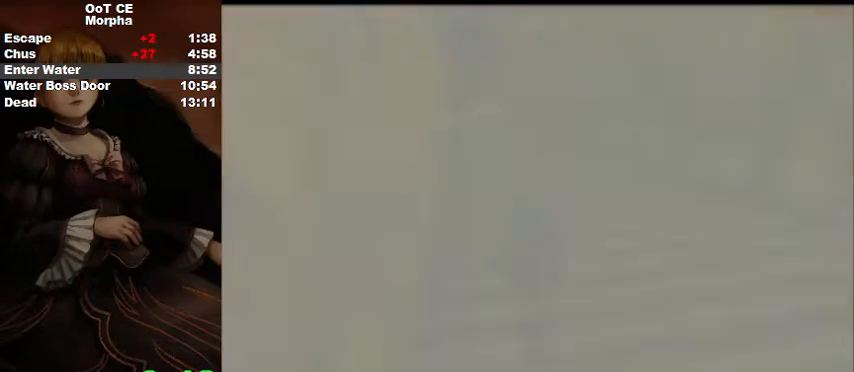
{"buttons": [], "left_stick": "up-right", "right_stick": "center", "events": []}
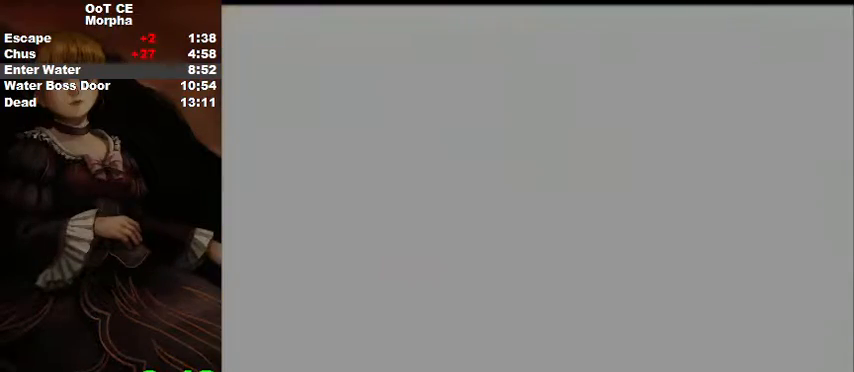
{"buttons": [], "left_stick": "up-right", "right_stick": "center", "events": []}
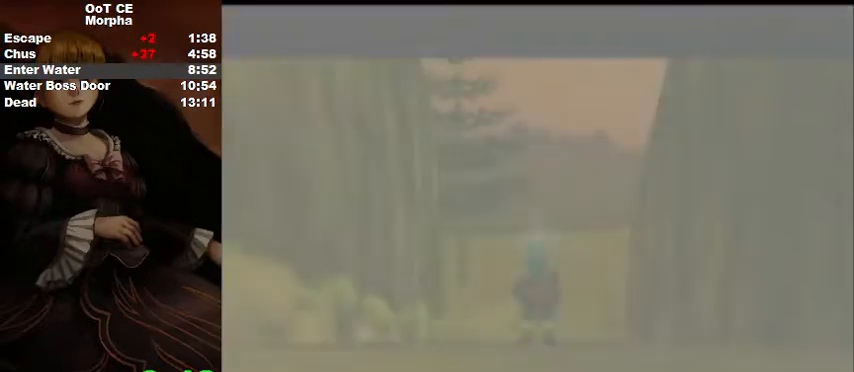
{"buttons": [], "left_stick": "up-right", "right_stick": "center", "events": []}